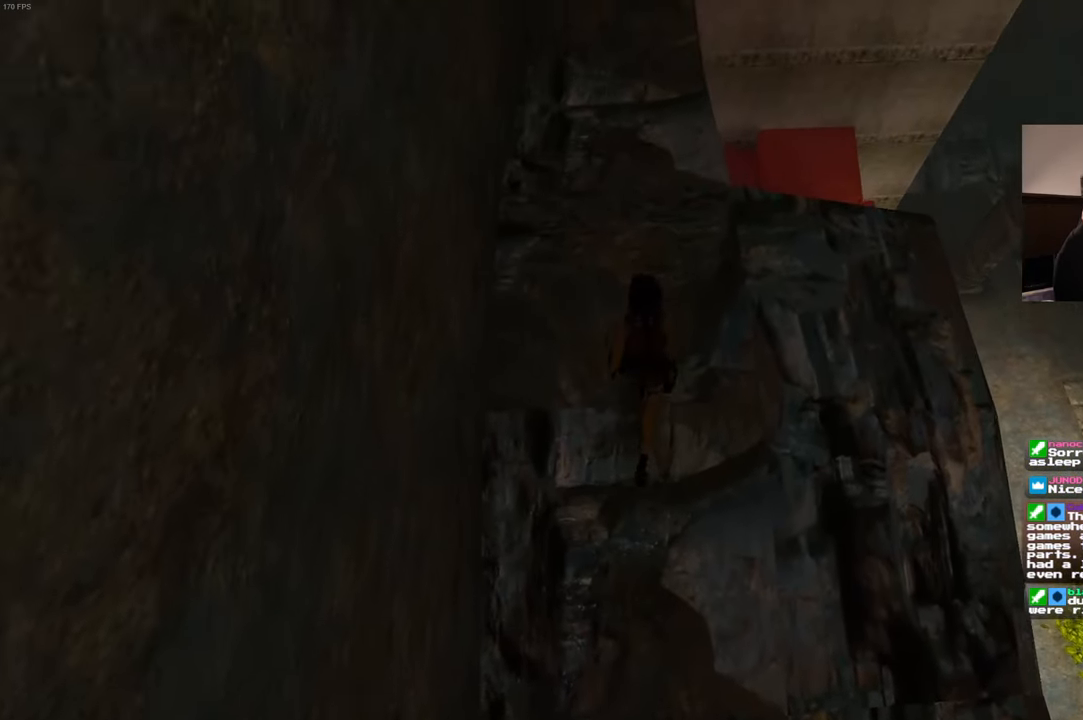
Gameplay with a controller (PlayStation layout); each line is a JSON object with the inputs held at the frame after it (dt_ms = milliseconds from this image to that frame). "events" lists button and stick changes between this image and that frame as [ms after this image, input, new state], when the widget could be followed in between. Not read: L2 L3 R2 R3 SELECT.
{"dt_ms": 500, "buttons": [], "left_stick": "up", "right_stick": "center", "events": []}
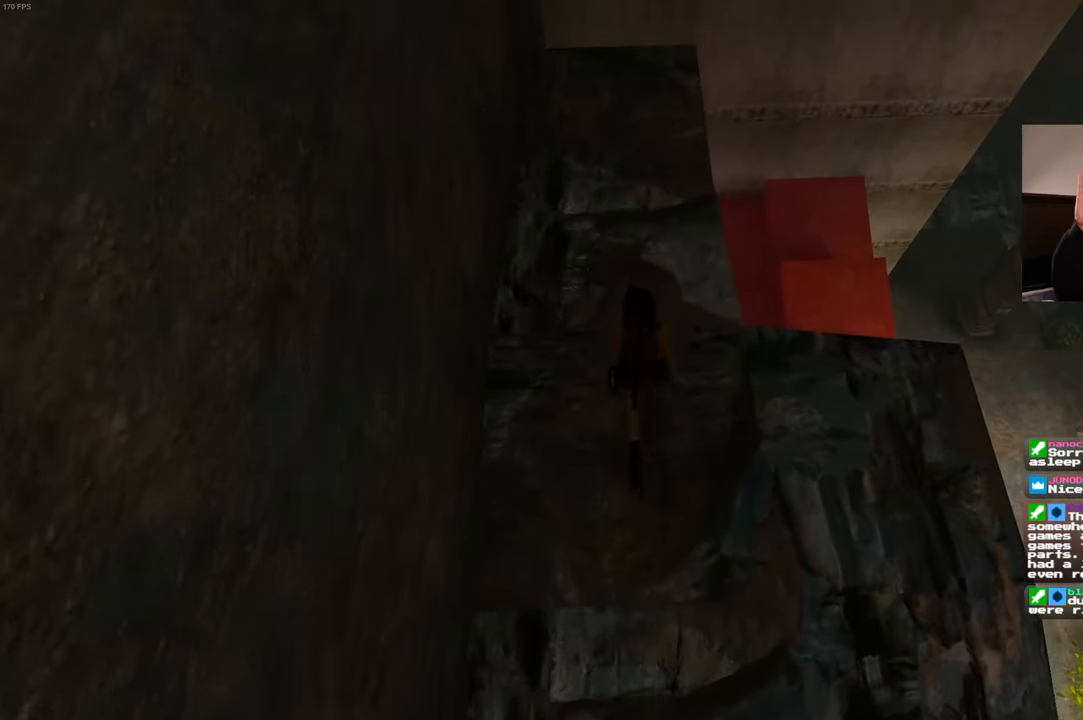
{"dt_ms": 500, "buttons": [], "left_stick": "up", "right_stick": "center"}
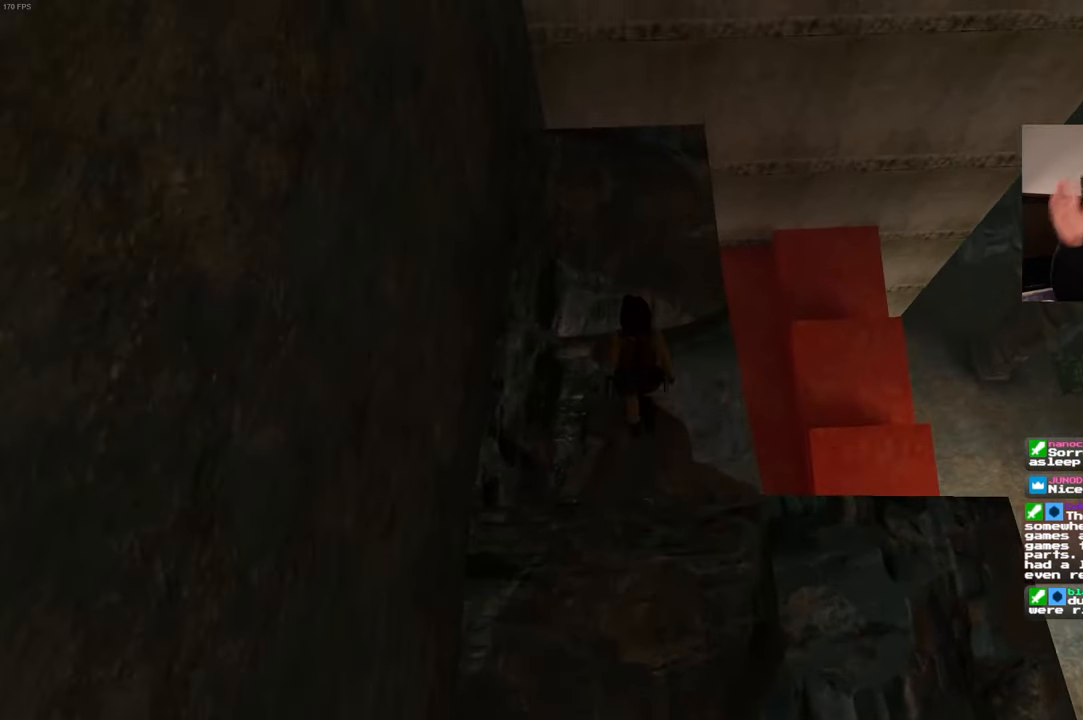
{"dt_ms": 500, "buttons": [], "left_stick": "up", "right_stick": "center", "events": []}
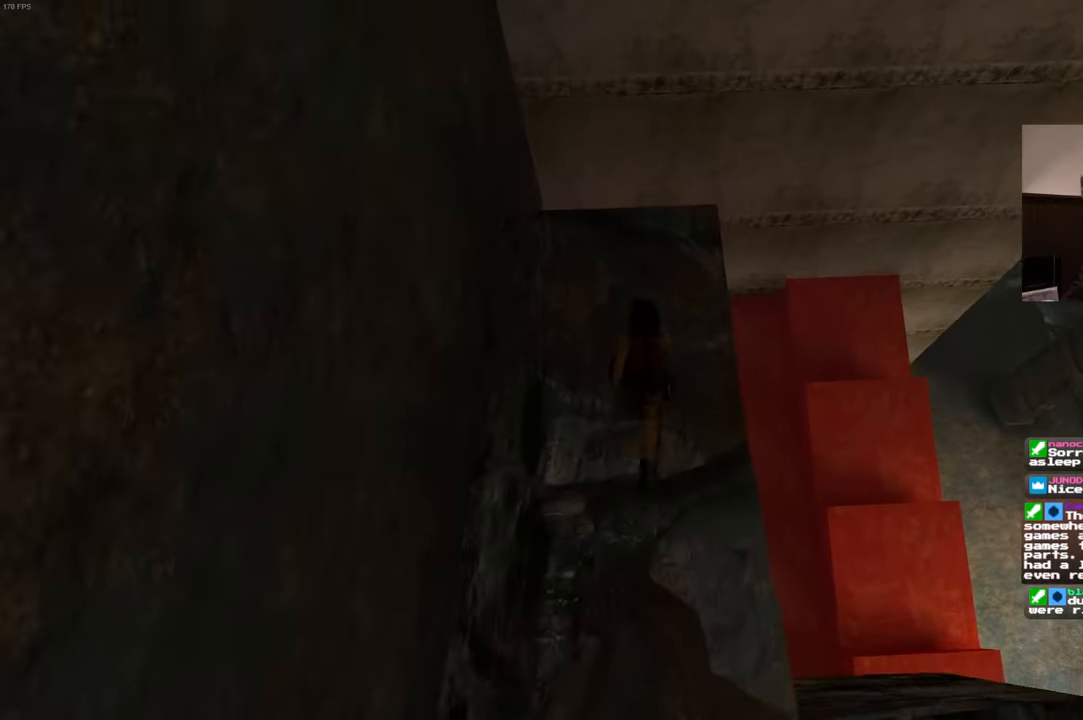
{"dt_ms": 500, "buttons": [], "left_stick": "center", "right_stick": "center", "events": [[250, "CIRCLE", "down"], [250, "START", "down"], [334, "left_stick", "center"], [350, "START", "up"], [417, "CIRCLE", "up"]]}
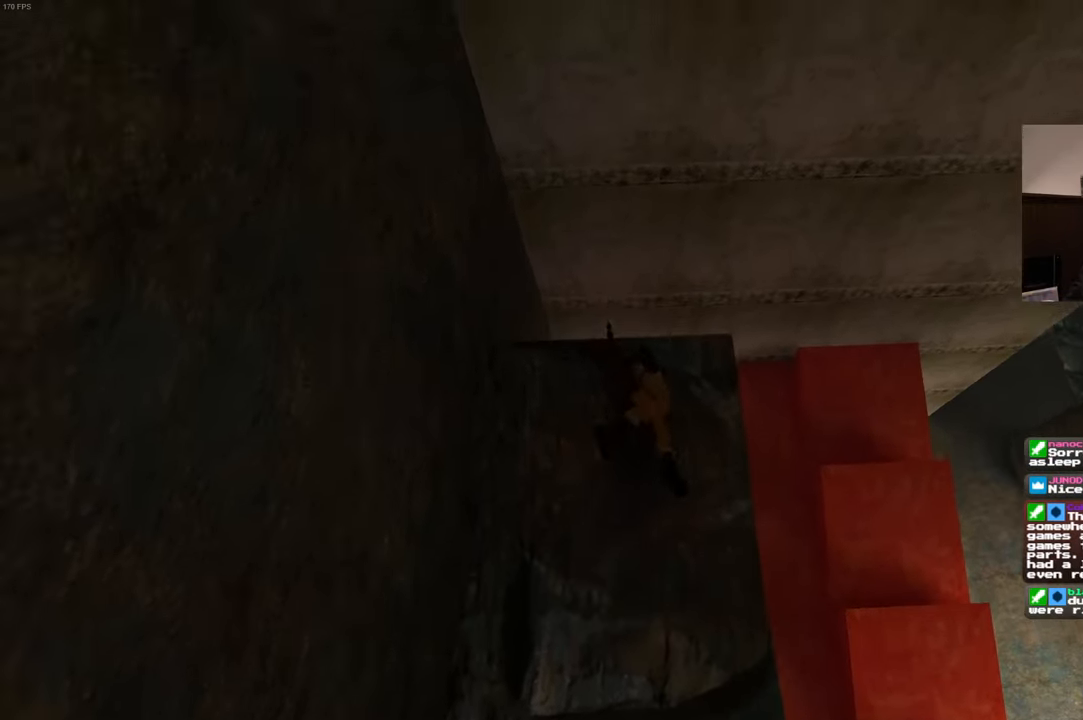
{"dt_ms": 500, "buttons": [], "left_stick": "center", "right_stick": "center", "events": []}
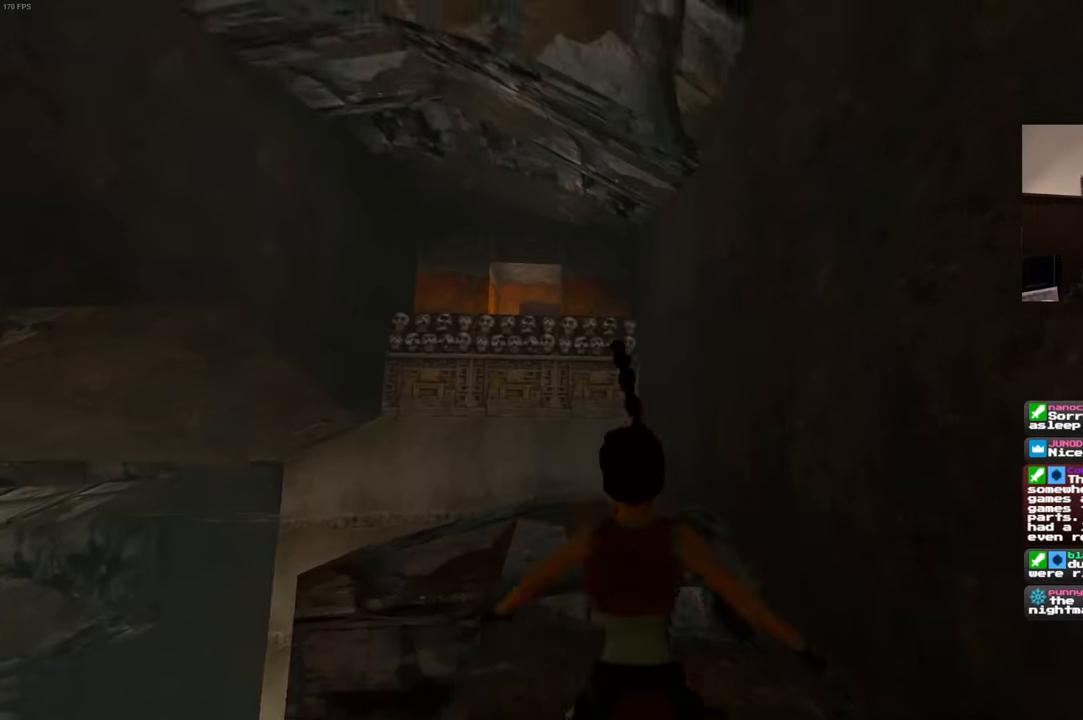
{"dt_ms": 500, "buttons": [], "left_stick": "center", "right_stick": "center", "events": []}
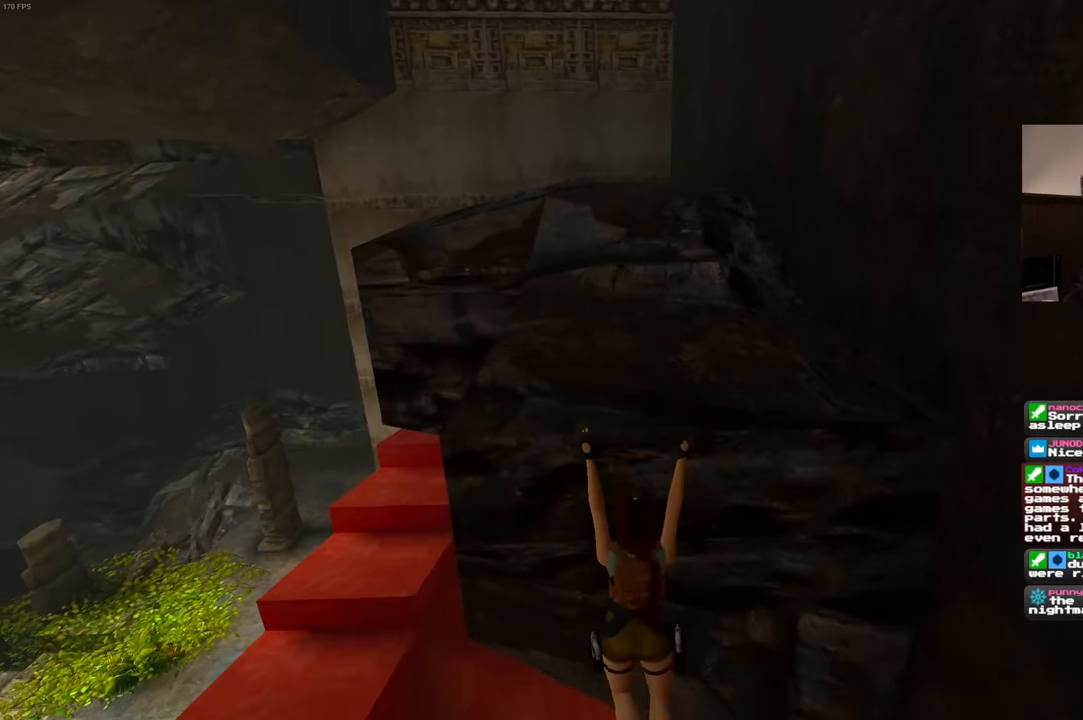
{"dt_ms": 500, "buttons": [], "left_stick": "center", "right_stick": "center", "events": []}
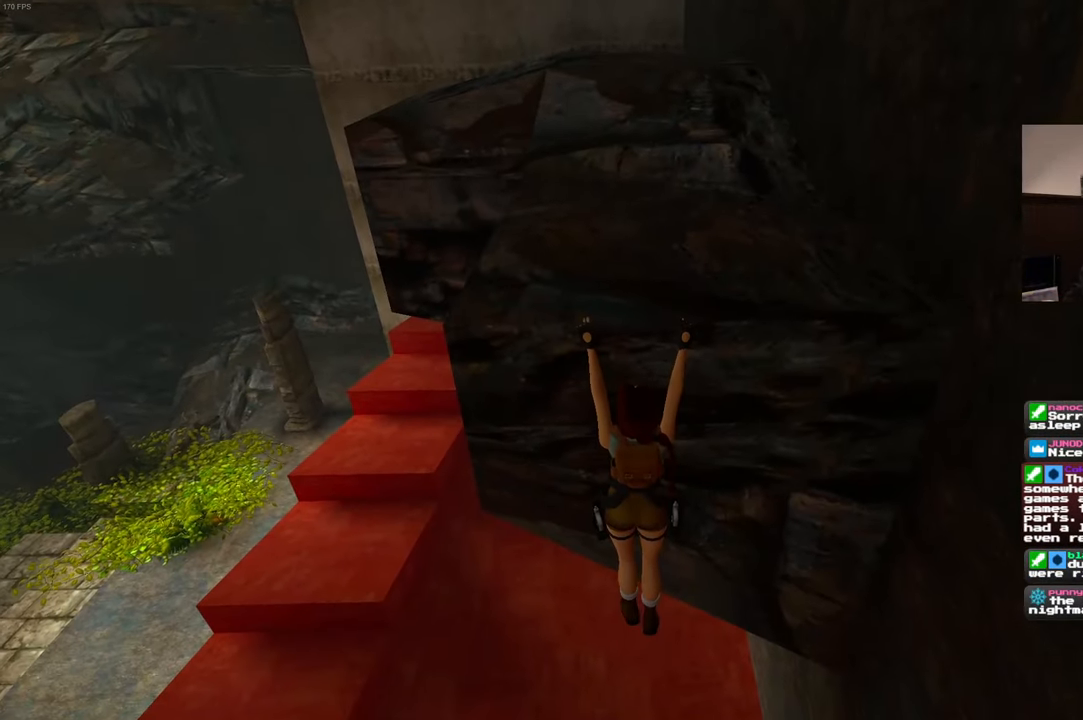
{"dt_ms": 500, "buttons": [], "left_stick": "center", "right_stick": "center", "events": []}
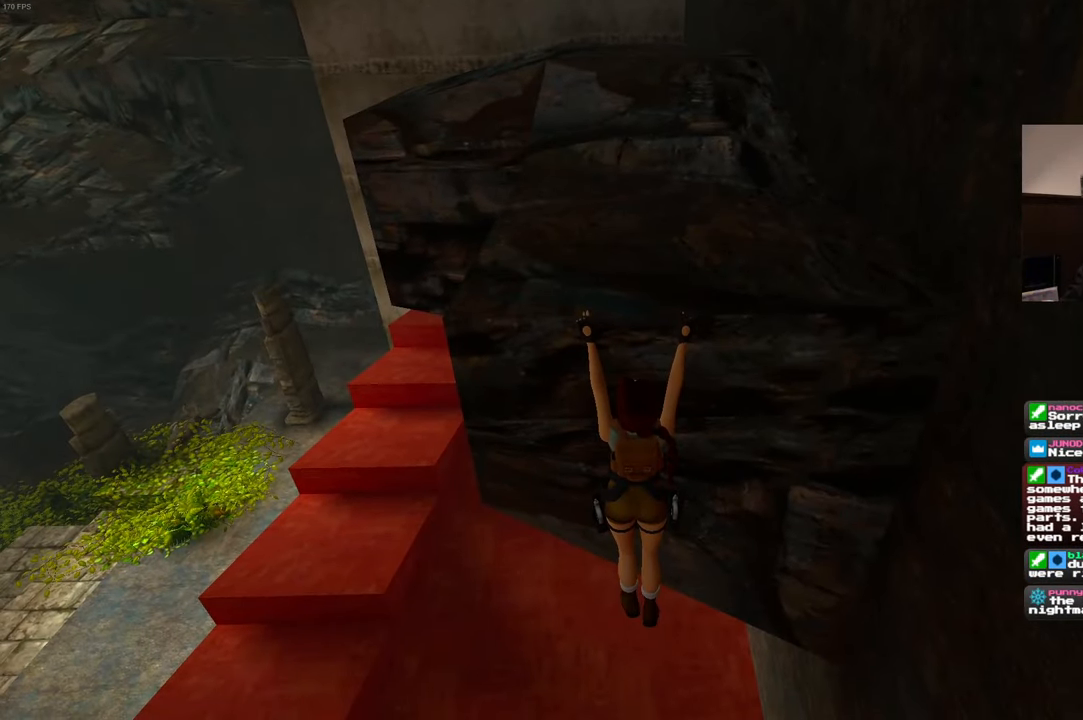
{"dt_ms": 500, "buttons": [], "left_stick": "center", "right_stick": "center", "events": [[267, "CIRCLE", "down"], [400, "CIRCLE", "up"]]}
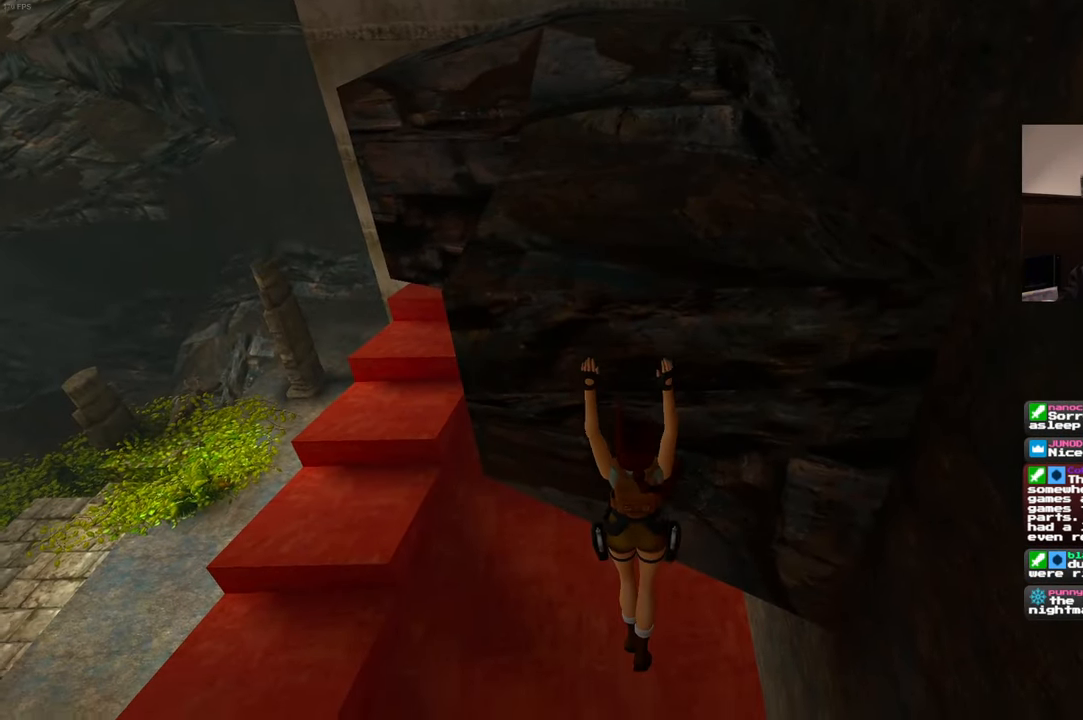
{"dt_ms": 500, "buttons": [], "left_stick": "center", "right_stick": "center", "events": []}
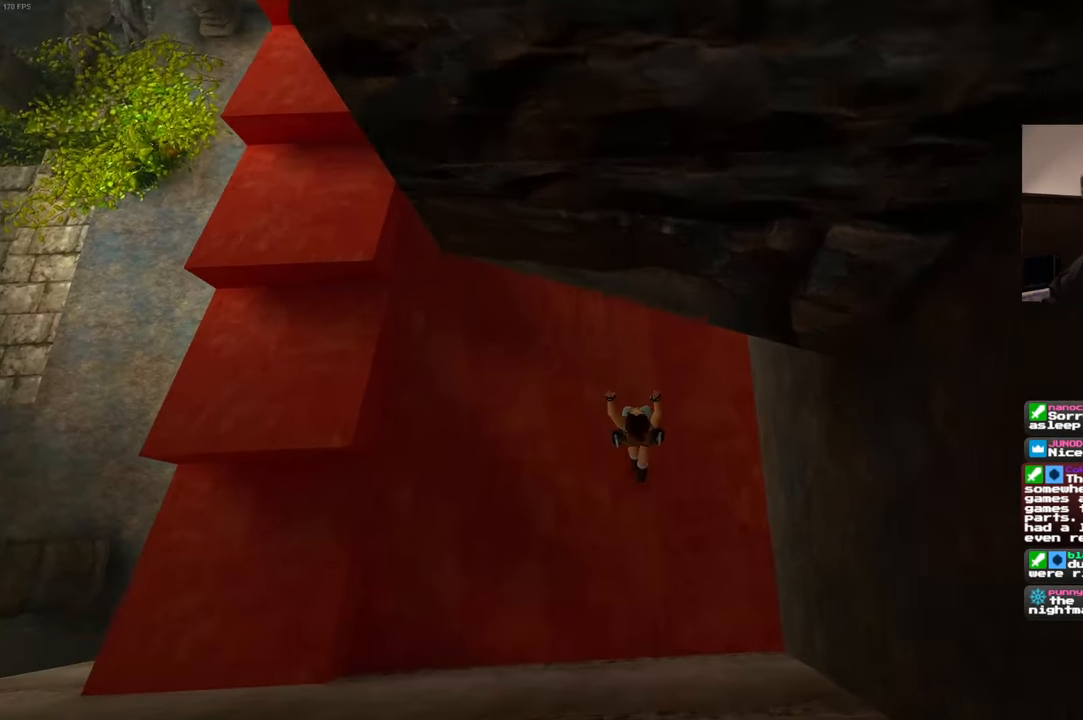
{"dt_ms": 500, "buttons": [], "left_stick": "center", "right_stick": "center", "events": []}
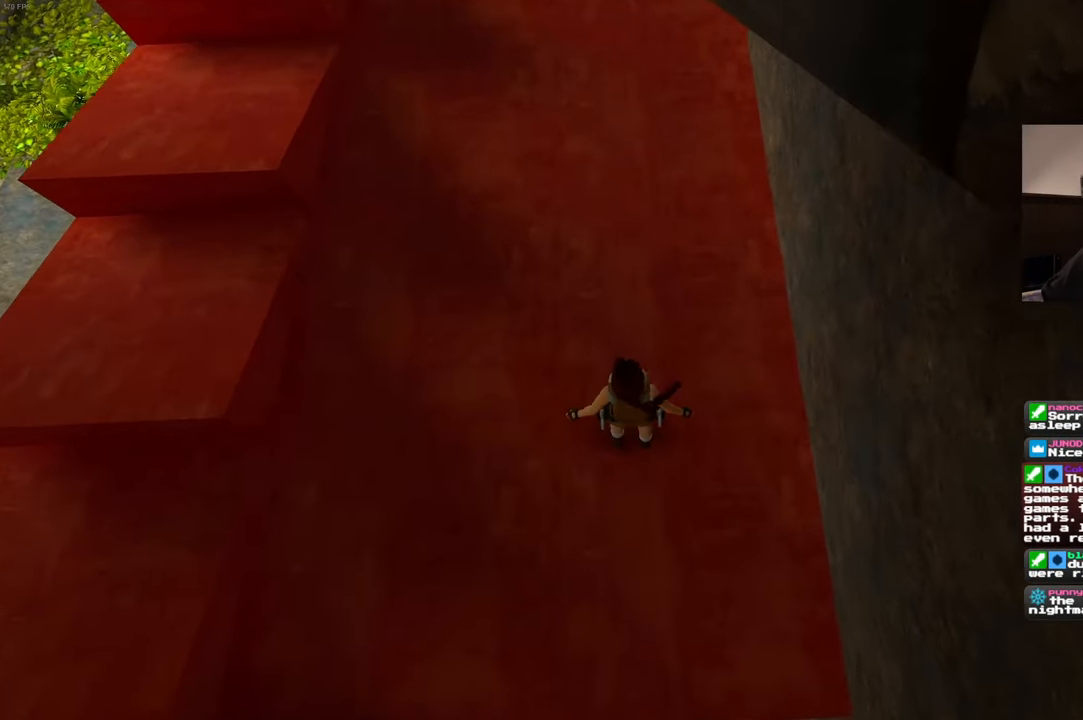
{"dt_ms": 500, "buttons": [], "left_stick": "up", "right_stick": "up-left", "events": [[100, "right_stick", "up-left"], [284, "left_stick", "up"]]}
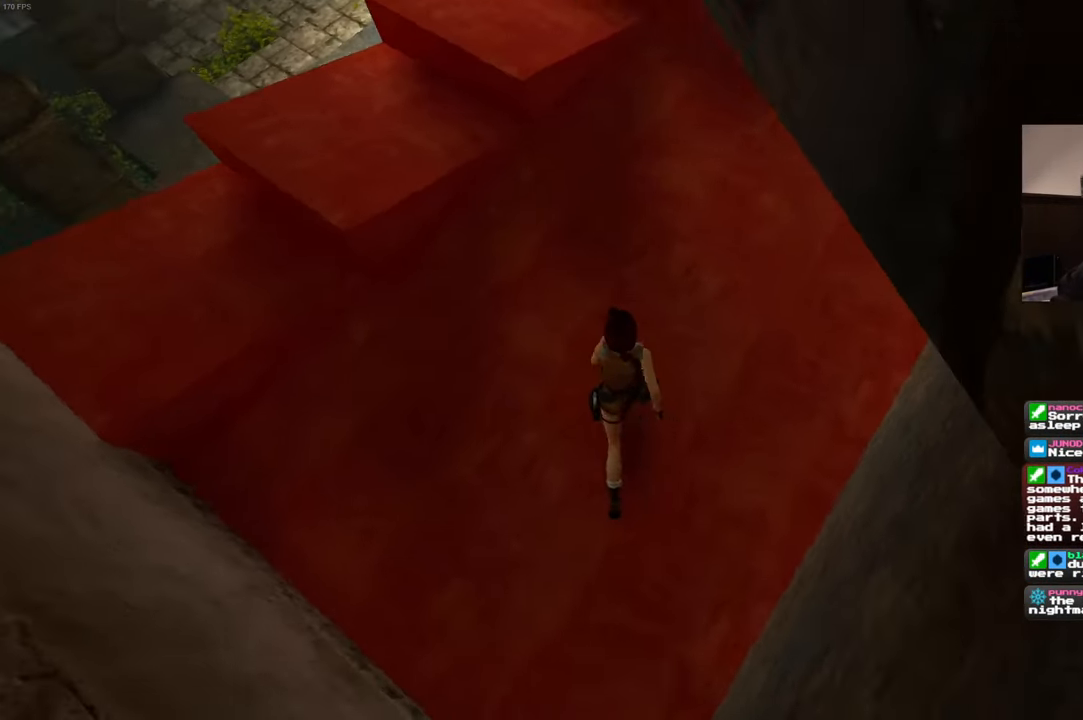
{"dt_ms": 500, "buttons": [], "left_stick": "up", "right_stick": "up", "events": [[17, "right_stick", "center"], [250, "right_stick", "up-left"], [416, "right_stick", "up"]]}
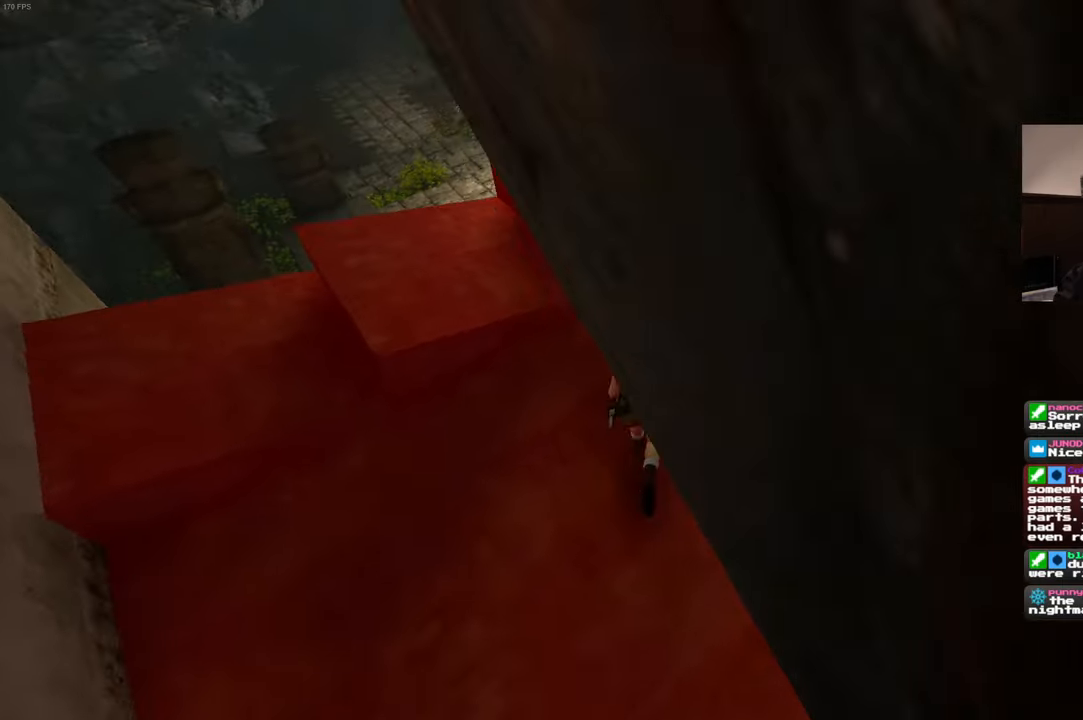
{"dt_ms": 1000, "buttons": [], "left_stick": "up", "right_stick": "center", "events": [[50, "right_stick", "center"], [83, "left_stick", "up-right"], [483, "right_stick", "right"], [566, "left_stick", "up"], [633, "right_stick", "center"]]}
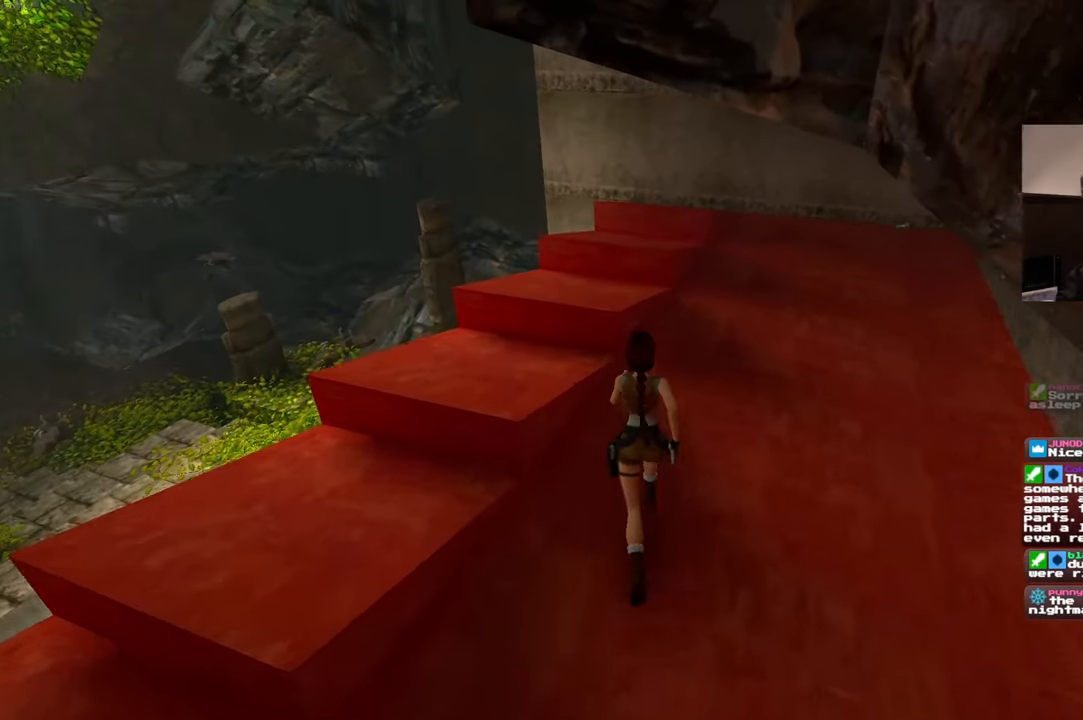
{"dt_ms": 500, "buttons": [], "left_stick": "up", "right_stick": "center"}
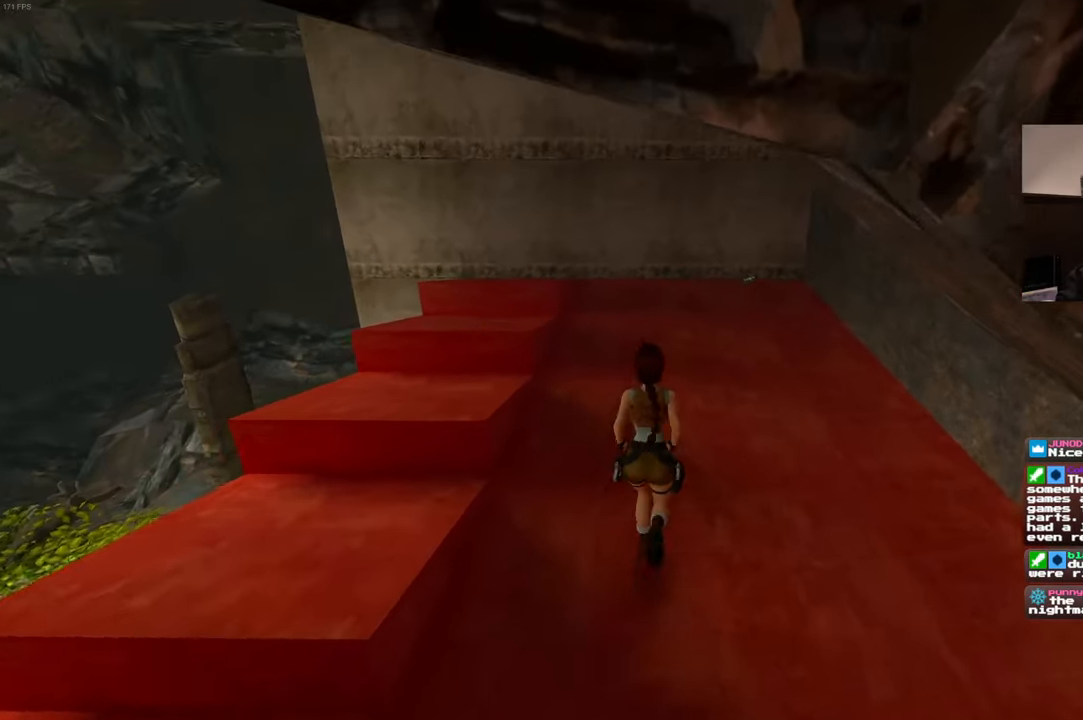
{"dt_ms": 500, "buttons": [], "left_stick": "up", "right_stick": "center", "events": []}
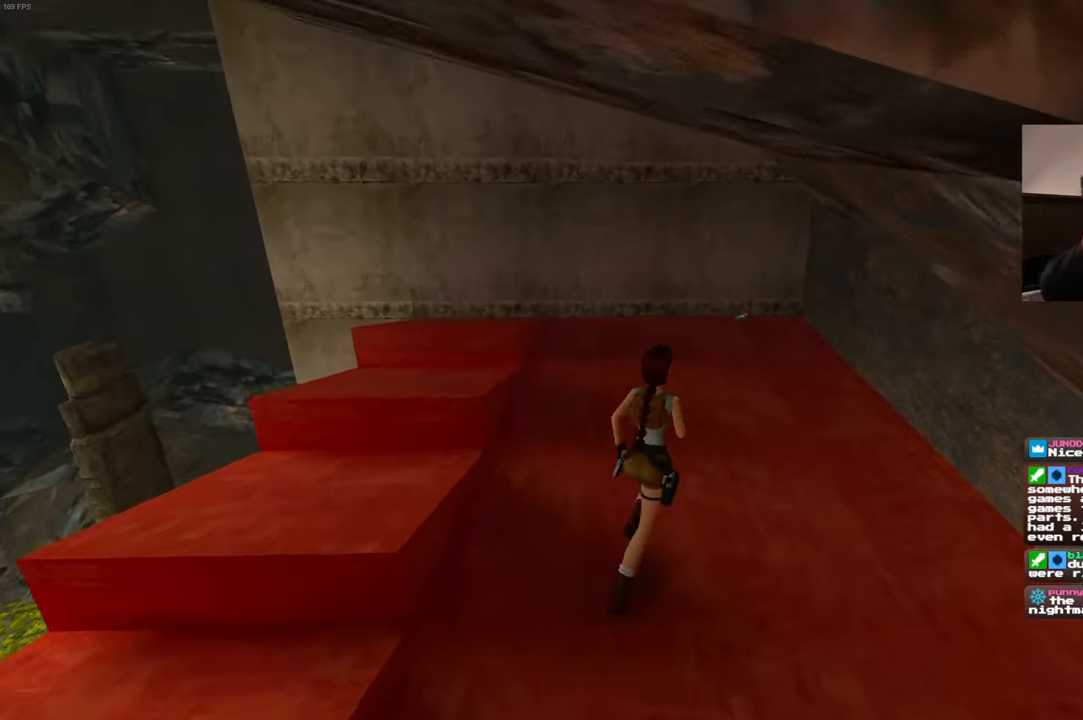
{"dt_ms": 500, "buttons": [], "left_stick": "up", "right_stick": "center", "events": []}
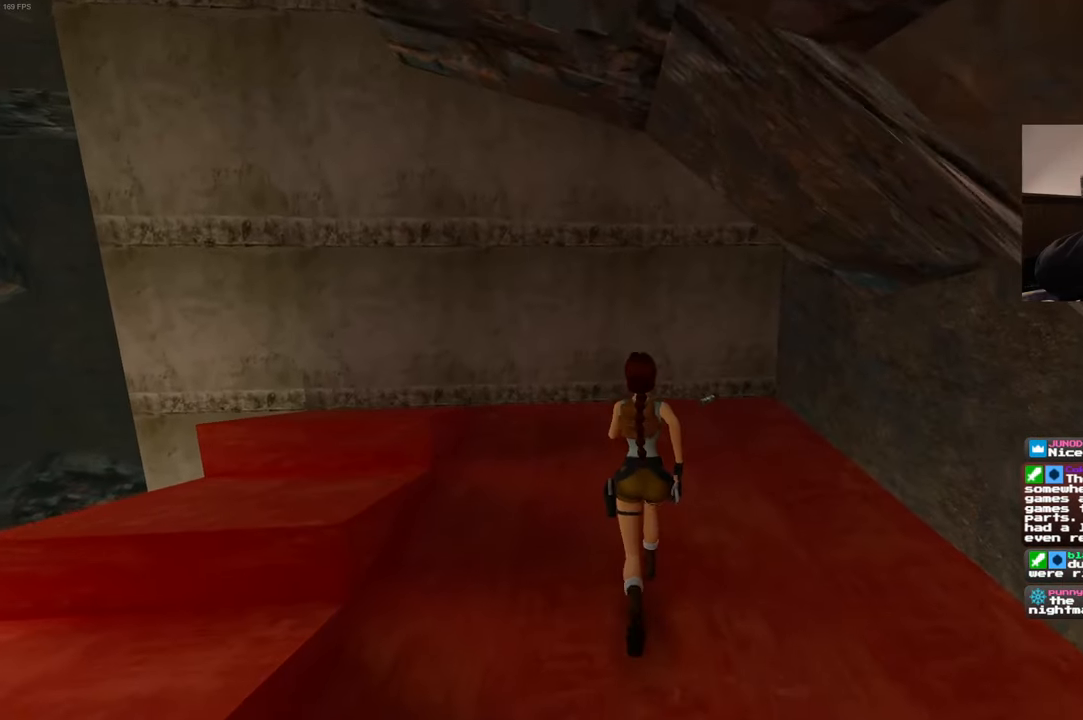
{"dt_ms": 500, "buttons": [], "left_stick": "up", "right_stick": "center", "events": []}
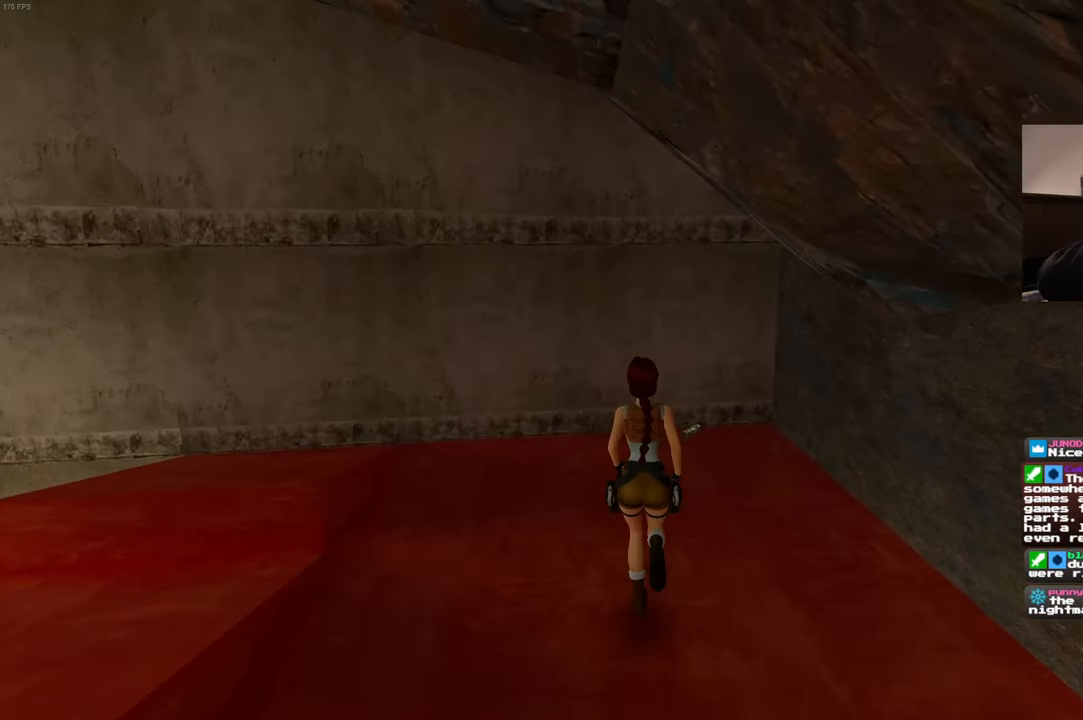
{"dt_ms": 500, "buttons": [], "left_stick": "up", "right_stick": "center", "events": []}
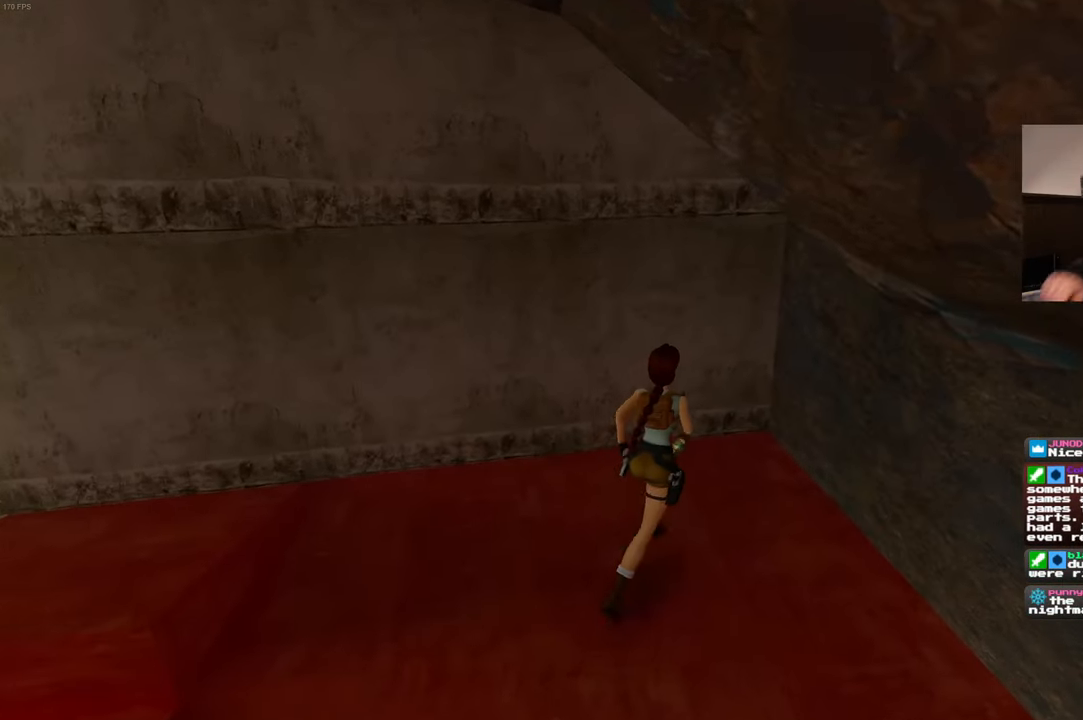
{"dt_ms": 500, "buttons": [], "left_stick": "center", "right_stick": "center", "events": [[350, "left_stick", "center"]]}
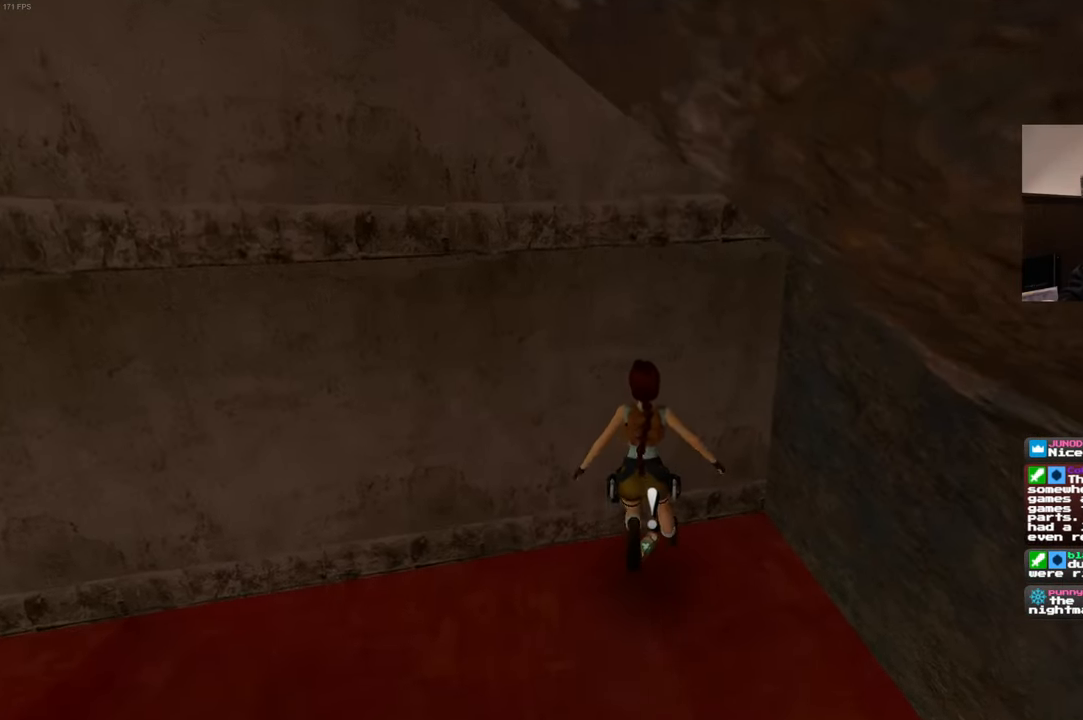
{"dt_ms": 500, "buttons": ["CROSS"], "left_stick": "center", "right_stick": "center"}
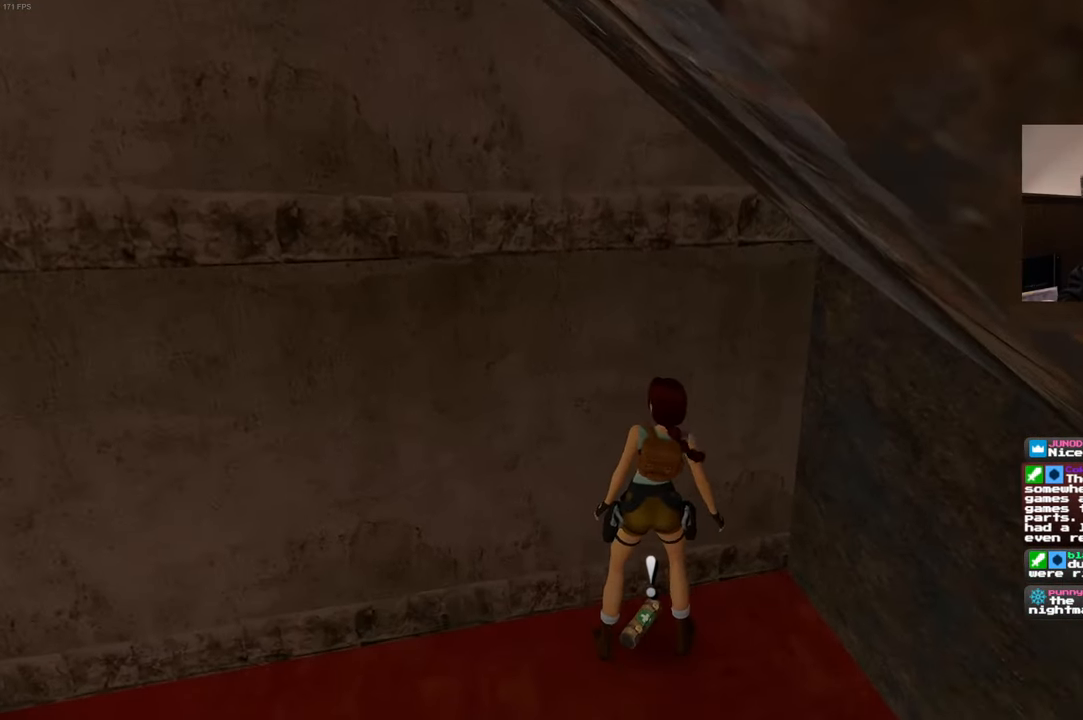
{"dt_ms": 500, "buttons": ["CROSS"], "left_stick": "center", "right_stick": "center"}
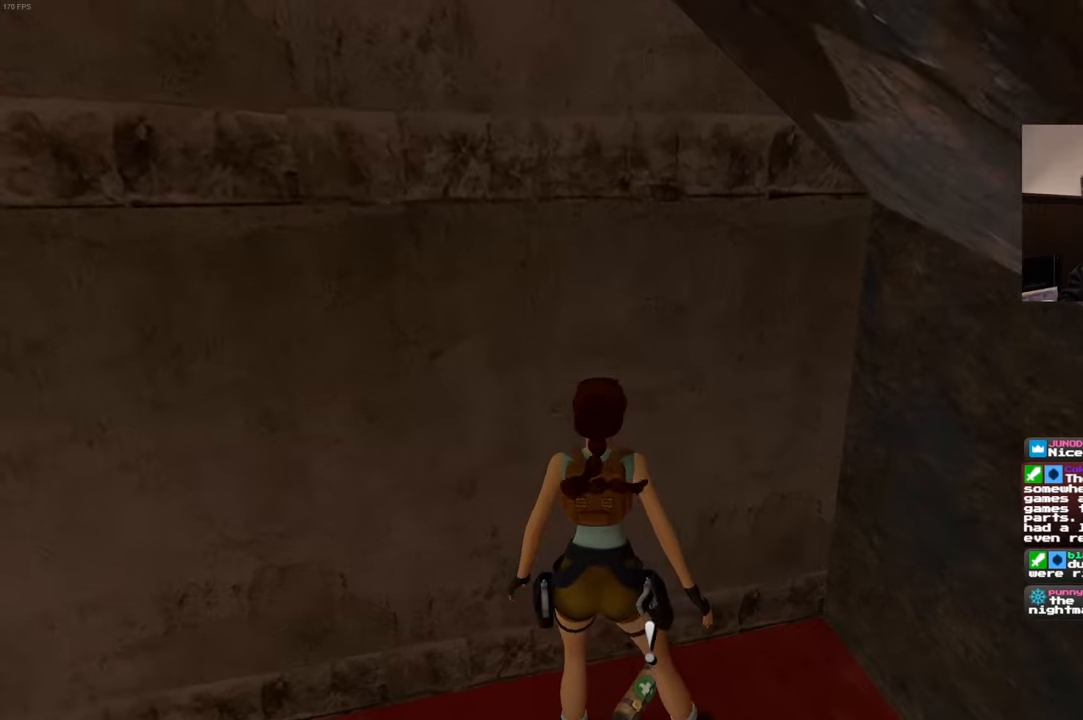
{"dt_ms": 500, "buttons": [], "left_stick": "center", "right_stick": "left"}
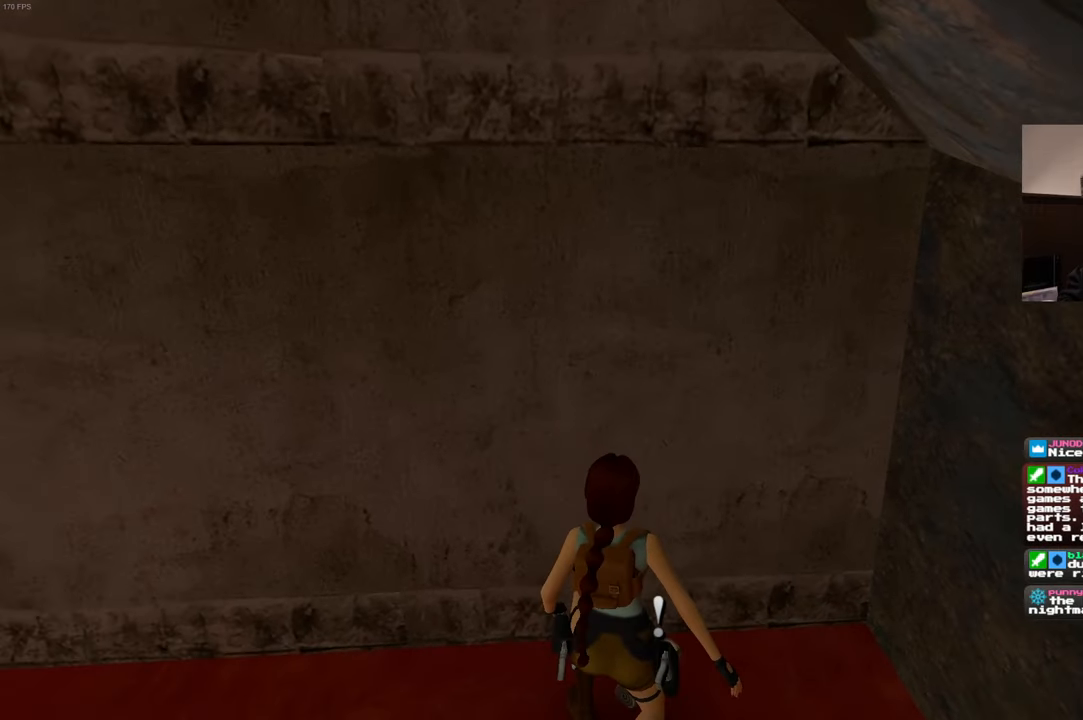
{"dt_ms": 500, "buttons": [], "left_stick": "center", "right_stick": "left", "events": []}
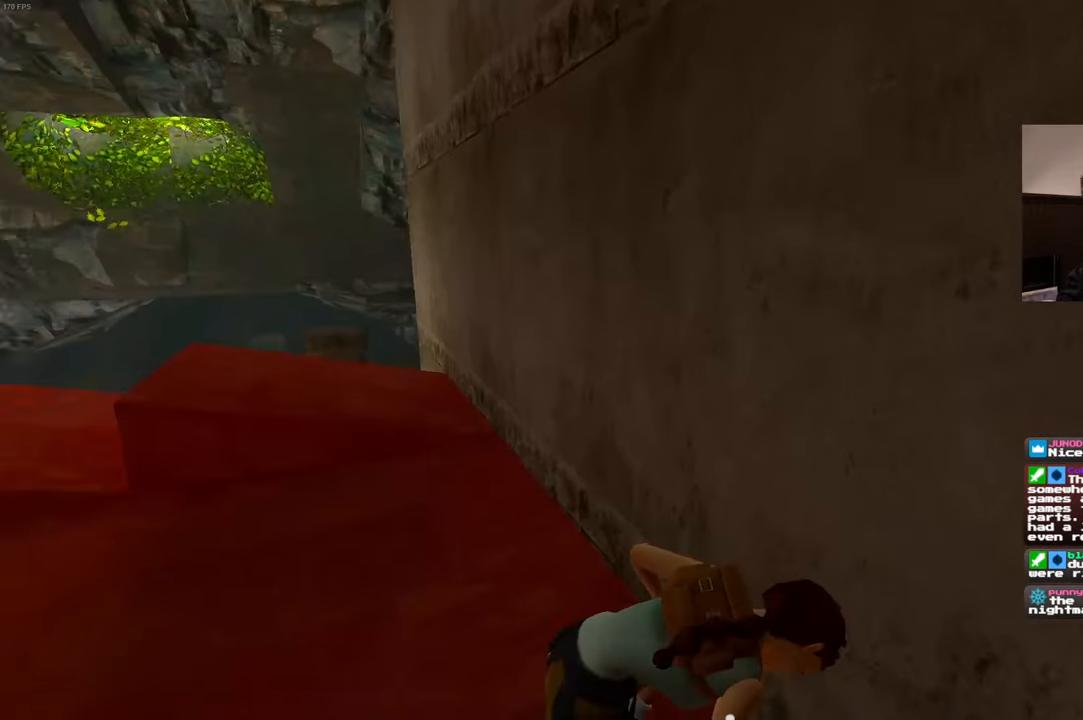
{"dt_ms": 500, "buttons": [], "left_stick": "up", "right_stick": "left", "events": [[133, "left_stick", "up"], [233, "right_stick", "center"], [450, "right_stick", "left"]]}
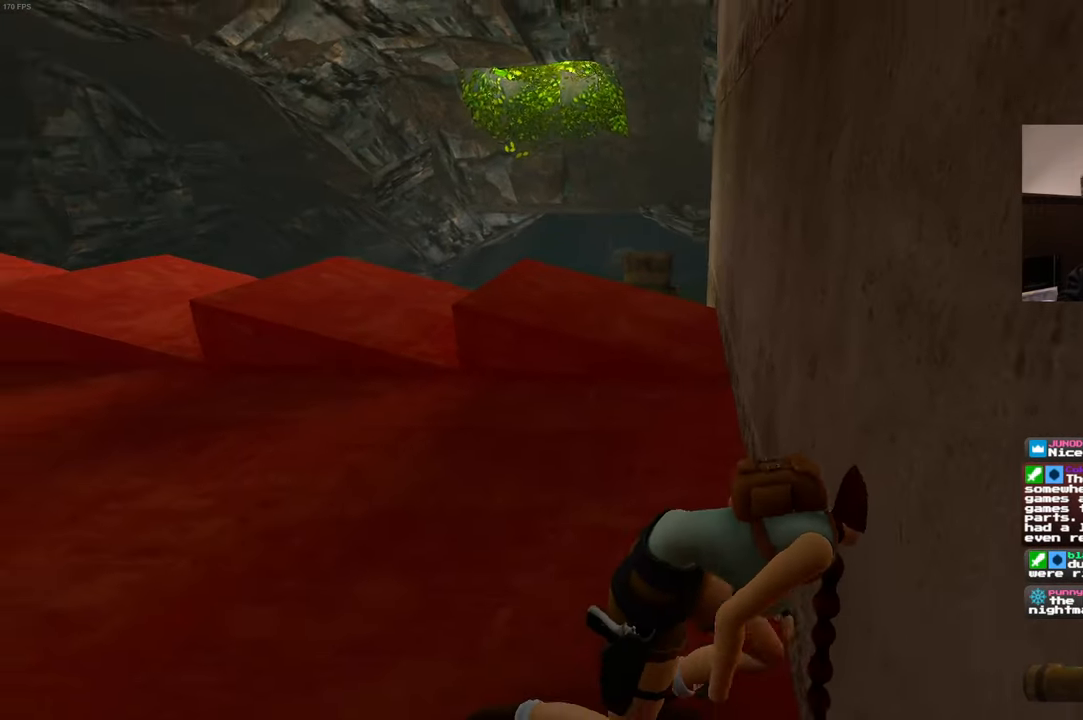
{"dt_ms": 500, "buttons": [], "left_stick": "up", "right_stick": "center", "events": [[167, "right_stick", "center"]]}